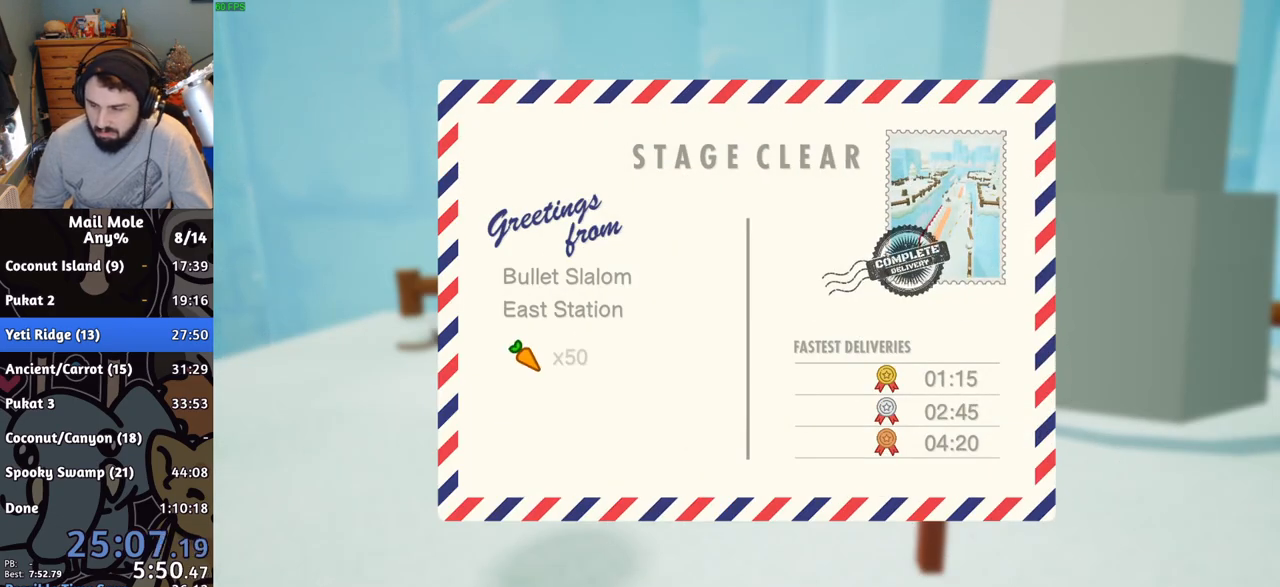
Gameplay with a controller (PlayStation layout); each line is a JSON object with the inputs held at the frame after it. "events" lists button and stick changes between this image and that frame as [ms after this image, input, new state], when the widget could be followed in between. Not read: right_stick.
{"buttons": ["CROSS"], "left_stick": "center", "events": [[50, "CROSS", "up"], [150, "CROSS", "down"], [216, "CROSS", "up"], [316, "CROSS", "down"], [367, "CROSS", "up"], [483, "CROSS", "down"]]}
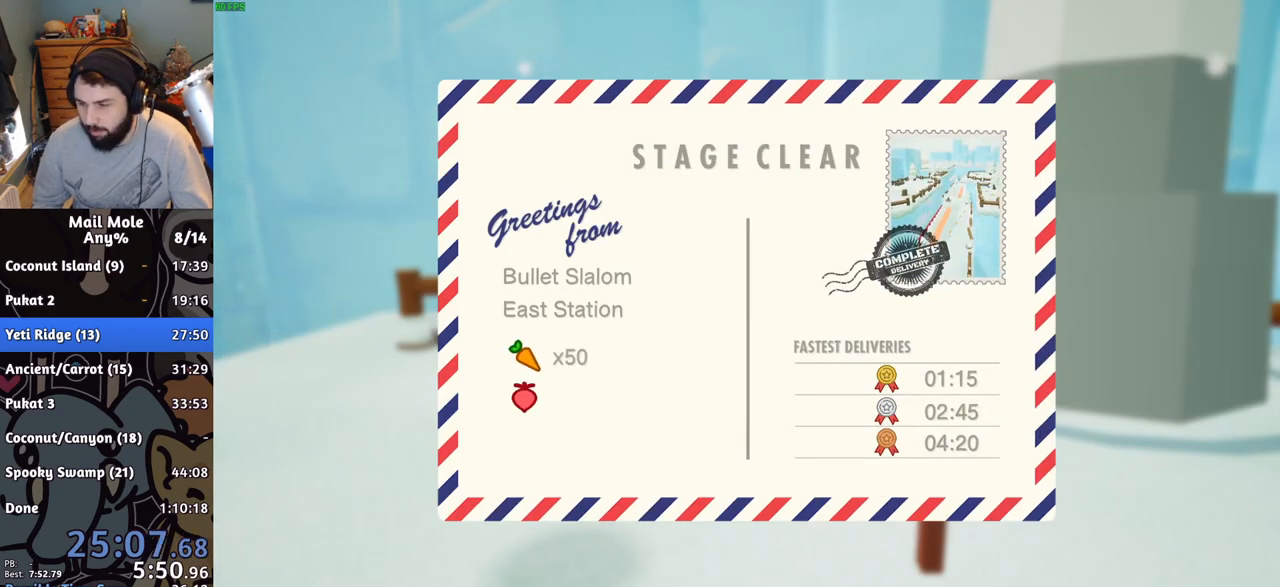
{"buttons": ["CROSS"], "left_stick": "center", "events": [[50, "CROSS", "up"], [133, "CROSS", "down"], [200, "CROSS", "up"], [284, "CROSS", "down"], [367, "CROSS", "up"], [450, "CROSS", "down"]]}
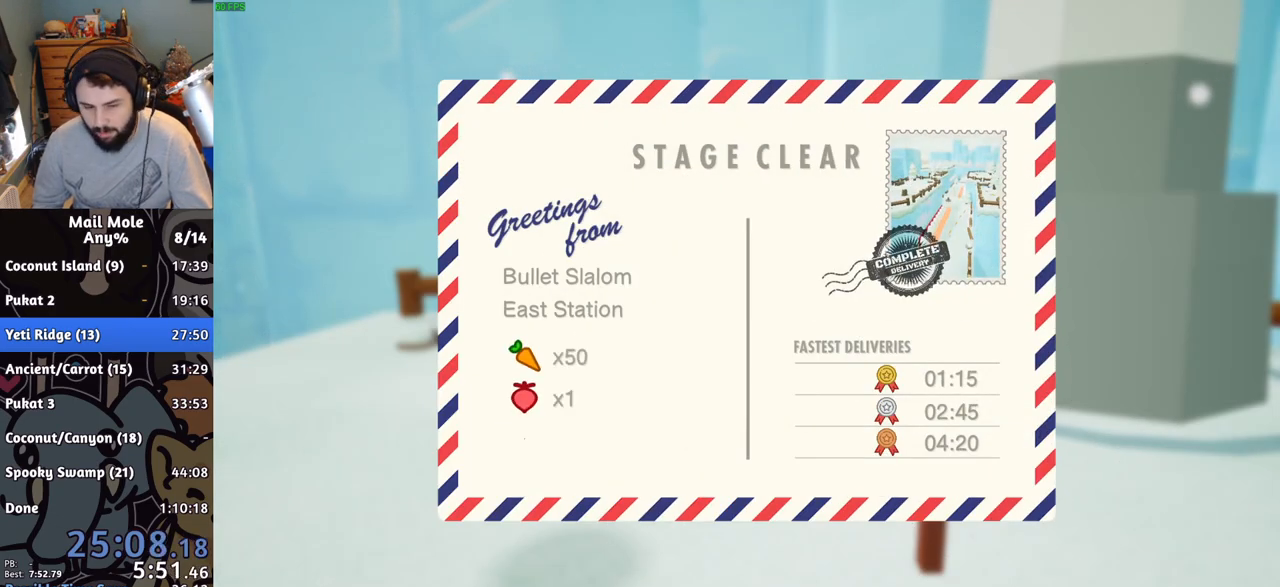
{"buttons": [], "left_stick": "center", "events": [[33, "CROSS", "up"], [100, "CROSS", "down"], [183, "CROSS", "up"], [250, "CROSS", "down"], [350, "CROSS", "up"], [433, "CROSS", "down"], [500, "CROSS", "up"]]}
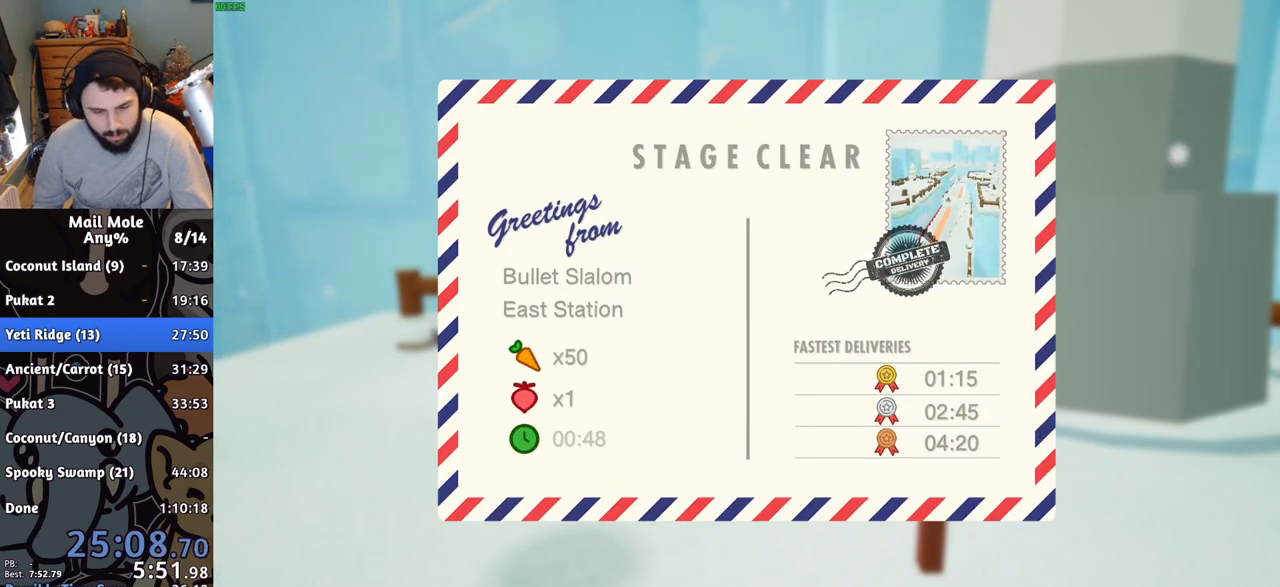
{"buttons": [], "left_stick": "center", "events": [[67, "CROSS", "down"], [150, "CROSS", "up"], [250, "CROSS", "down"], [317, "CROSS", "up"], [384, "CROSS", "down"], [484, "CROSS", "up"]]}
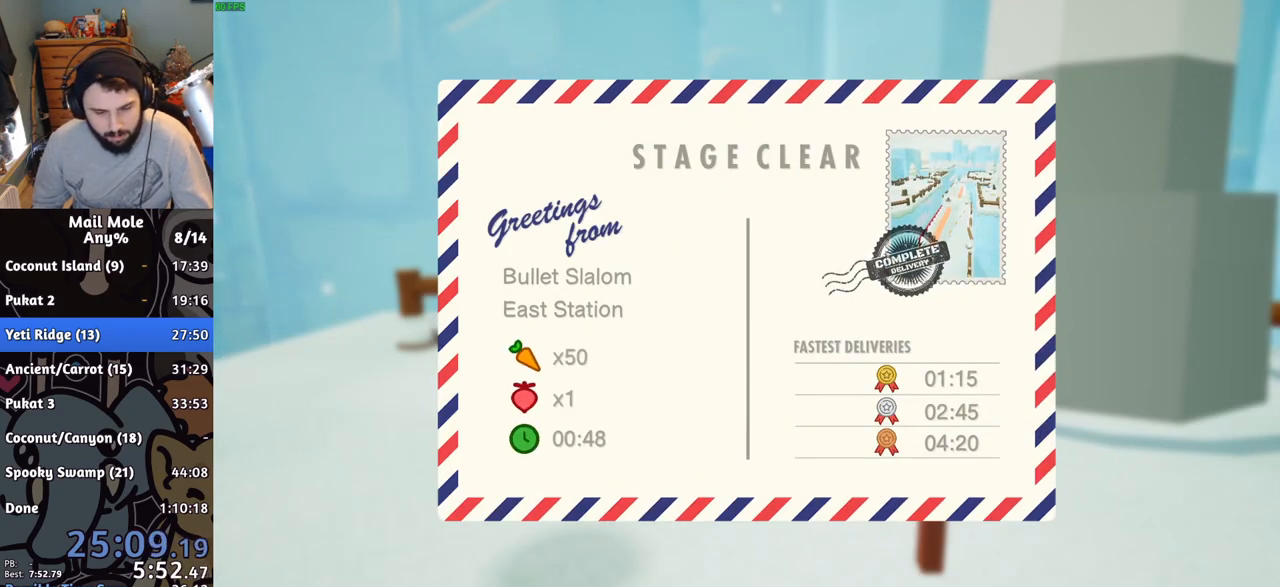
{"buttons": [], "left_stick": "center", "events": [[66, "CROSS", "down"], [133, "CROSS", "up"], [216, "CROSS", "down"], [316, "CROSS", "up"], [367, "CROSS", "down"], [450, "CROSS", "up"]]}
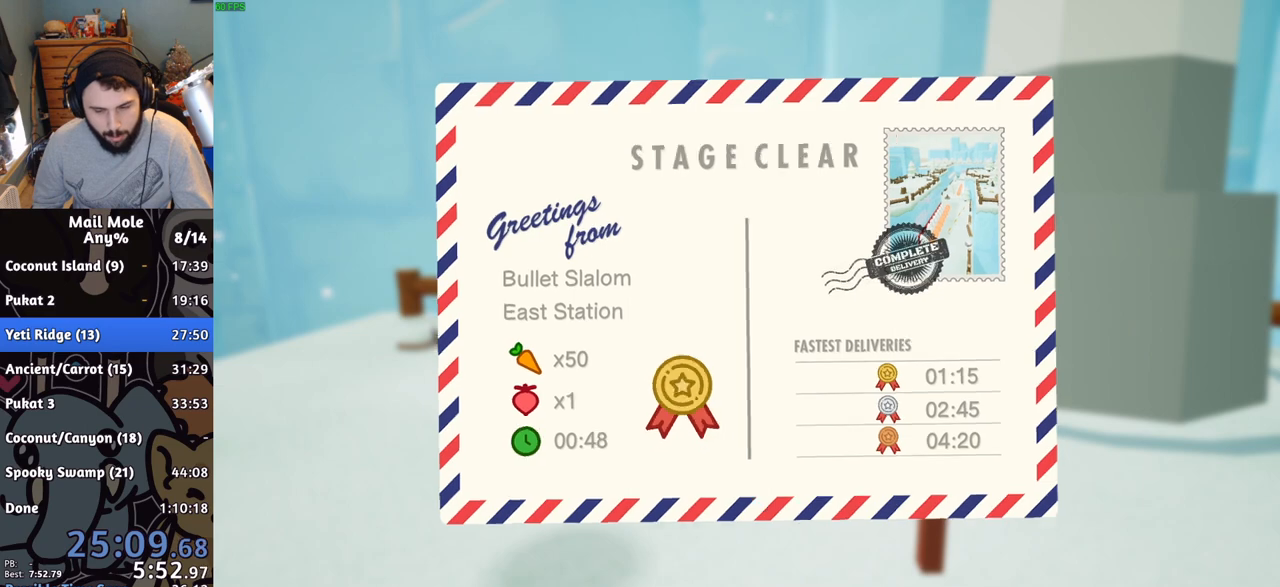
{"buttons": [], "left_stick": "center", "events": [[33, "CROSS", "down"], [117, "CROSS", "up"], [184, "CROSS", "down"], [267, "CROSS", "up"], [350, "CROSS", "down"], [417, "CROSS", "up"]]}
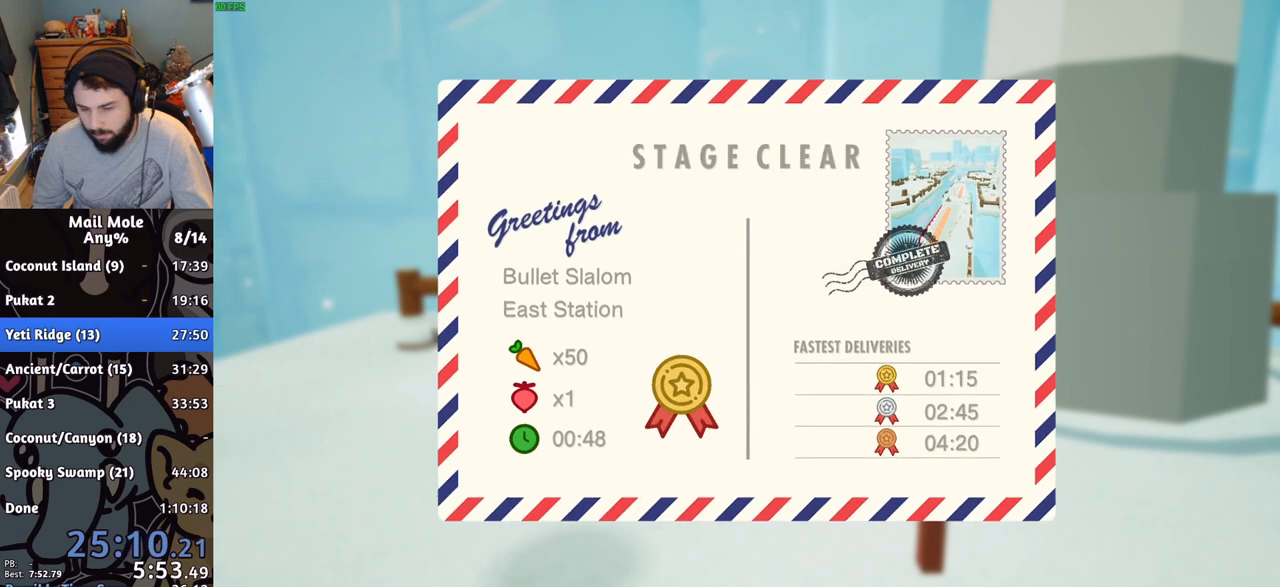
{"buttons": ["CROSS"], "left_stick": "center", "events": [[151, "CROSS", "down"], [217, "CROSS", "up"], [301, "CROSS", "down"], [368, "CROSS", "up"], [434, "CROSS", "down"]]}
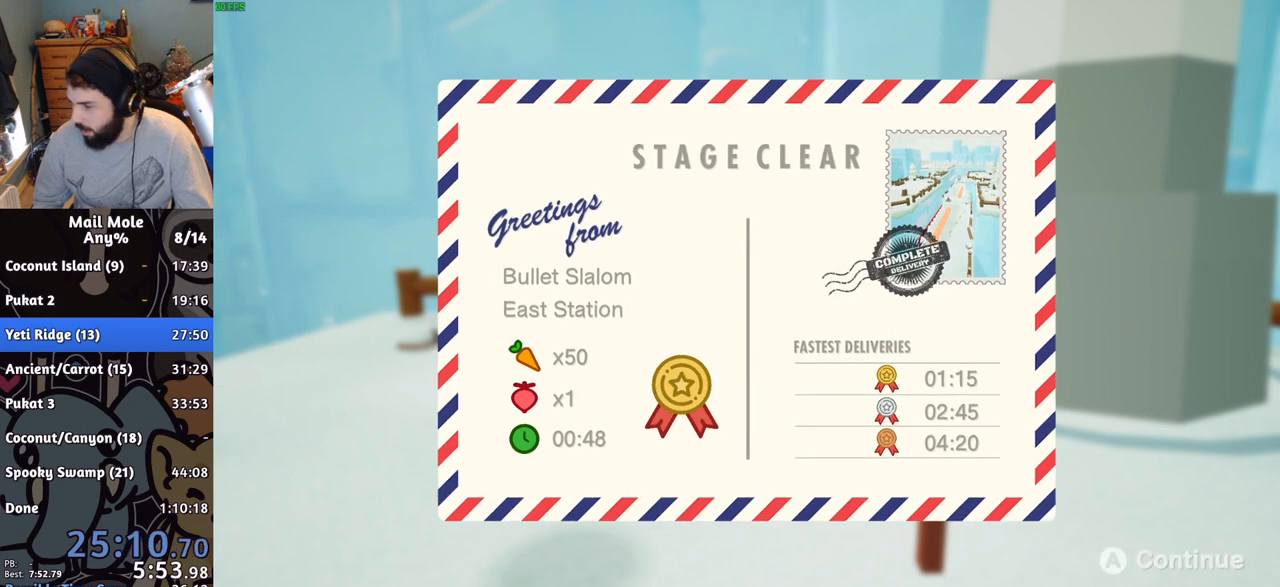
{"buttons": [], "left_stick": "center", "events": [[17, "CROSS", "up"], [67, "CROSS", "down"], [150, "CROSS", "up"], [217, "CROSS", "down"], [317, "CROSS", "up"], [434, "CROSS", "down"], [501, "CROSS", "up"]]}
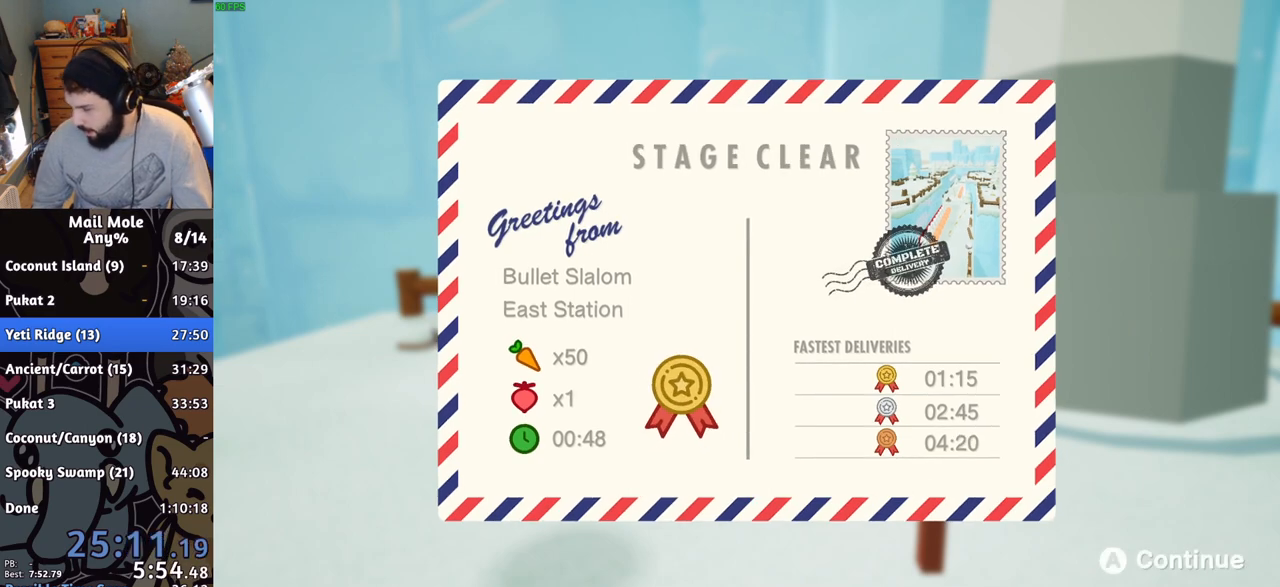
{"buttons": [], "left_stick": "center", "events": [[216, "CROSS", "down"], [300, "CROSS", "up"], [350, "CROSS", "down"], [417, "CROSS", "up"]]}
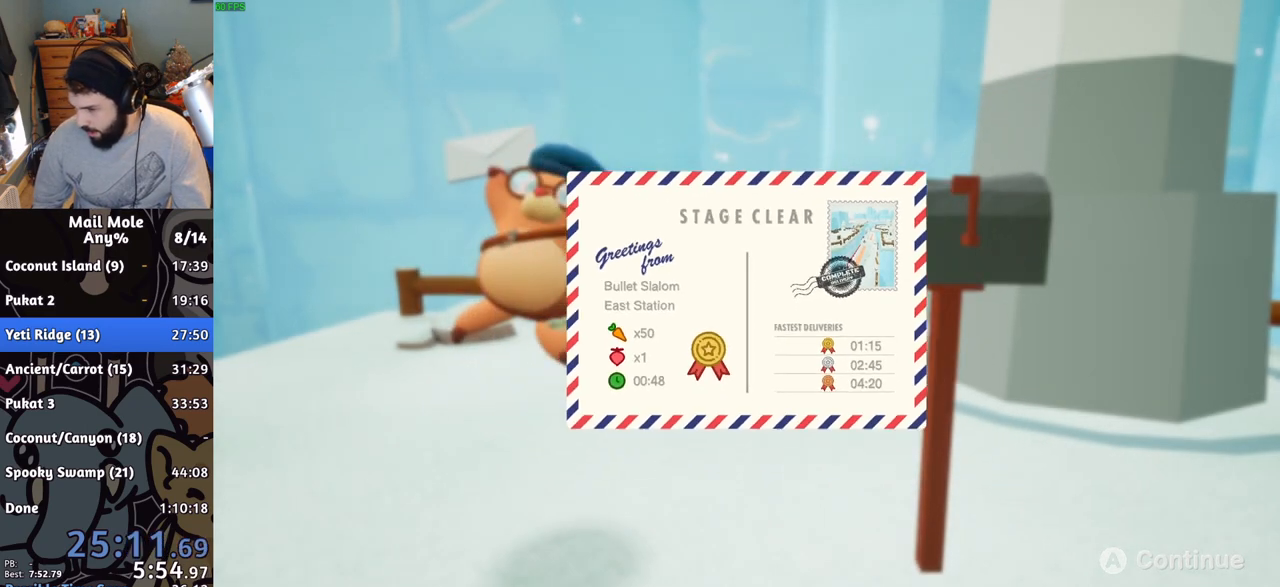
{"buttons": [], "left_stick": "center", "events": [[17, "CROSS", "down"], [117, "CROSS", "up"], [167, "CROSS", "down"], [250, "CROSS", "up"], [334, "CROSS", "down"], [417, "CROSS", "up"]]}
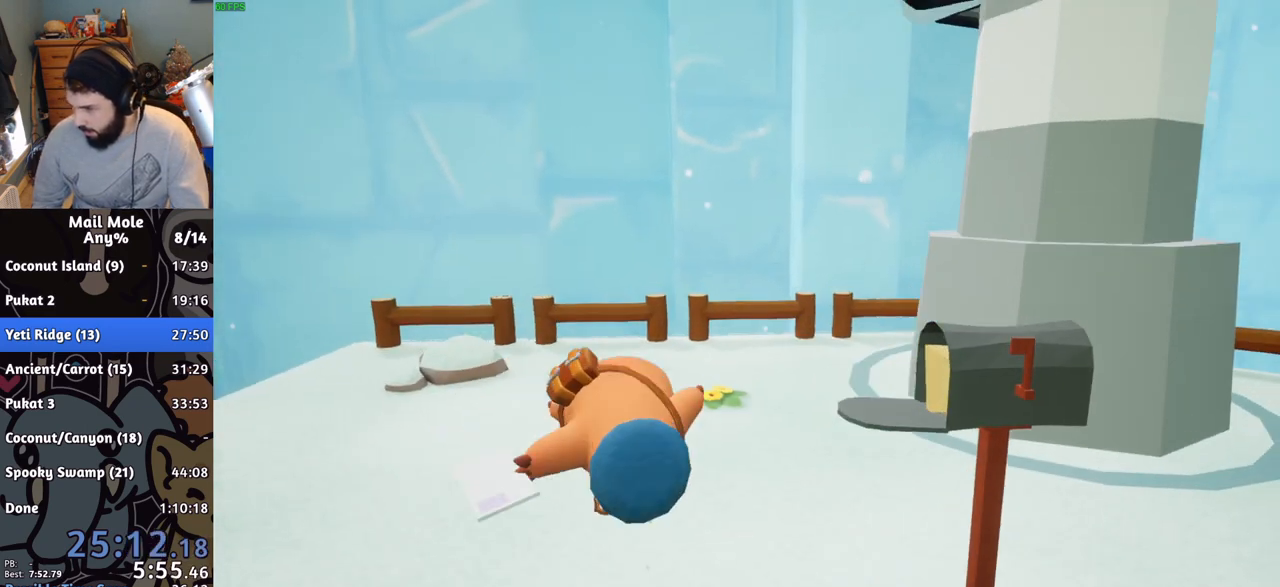
{"buttons": [], "left_stick": "center", "events": [[17, "CROSS", "down"], [101, "CROSS", "up"], [317, "CROSS", "down"], [401, "CROSS", "up"]]}
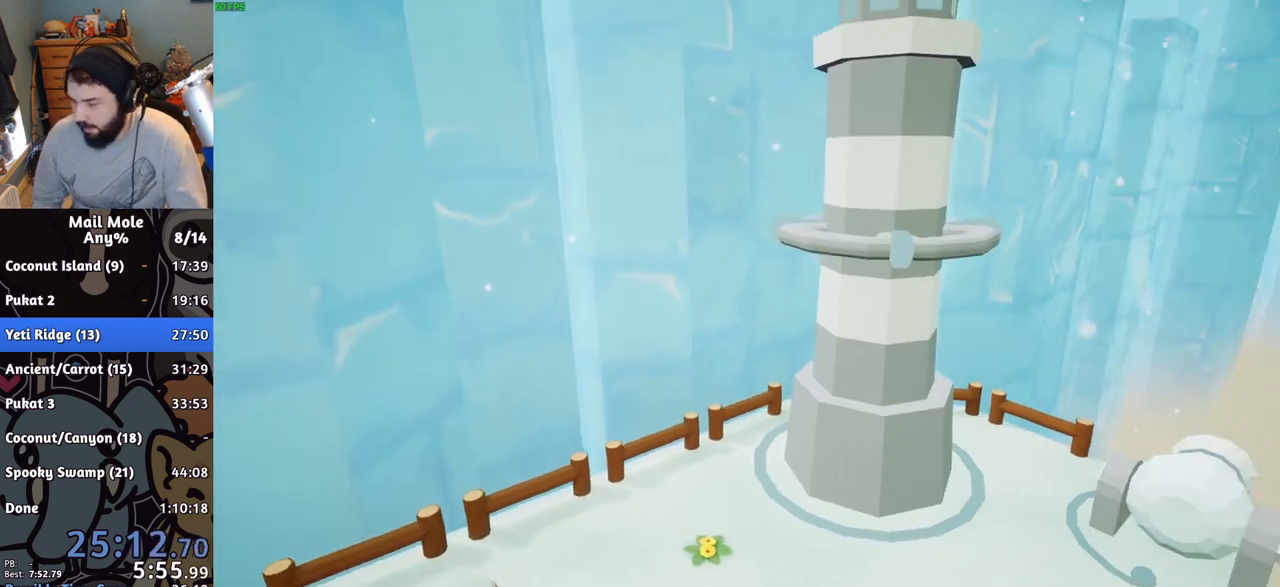
{"buttons": ["CROSS"], "left_stick": "center", "events": [[450, "CROSS", "down"]]}
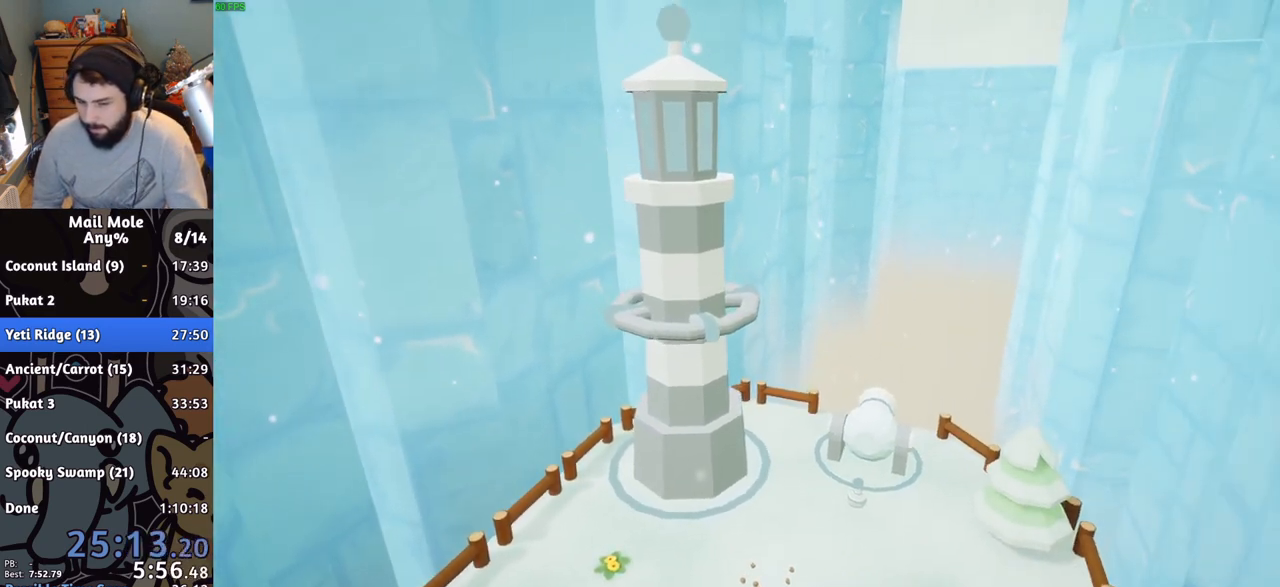
{"buttons": [], "left_stick": "center", "events": [[33, "CROSS", "up"]]}
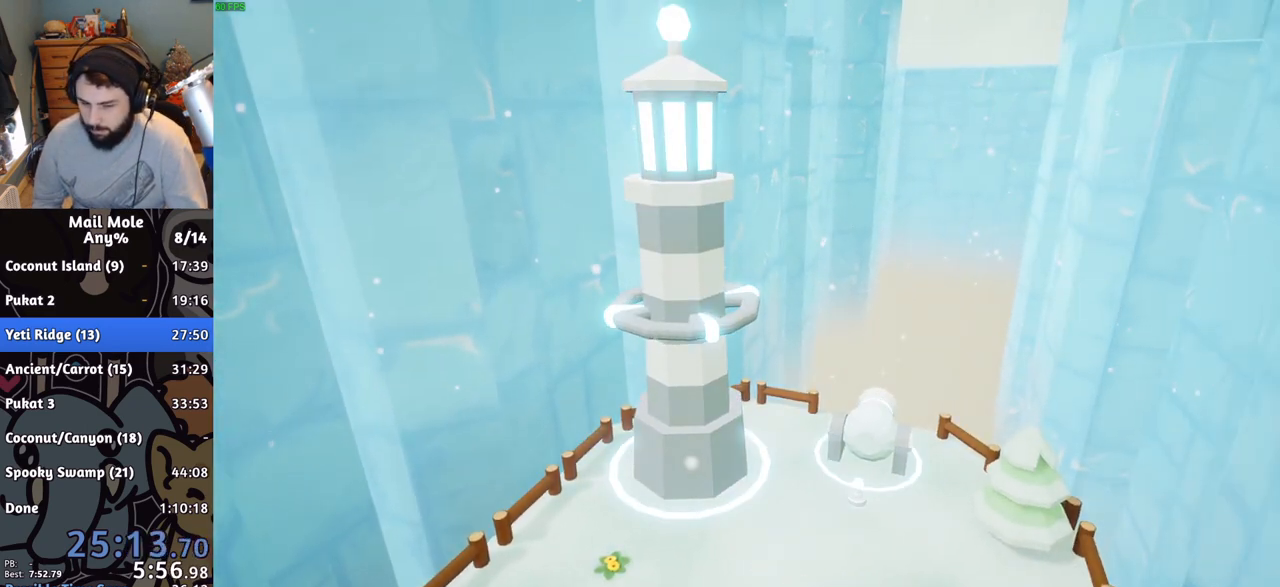
{"buttons": [], "left_stick": "center", "events": []}
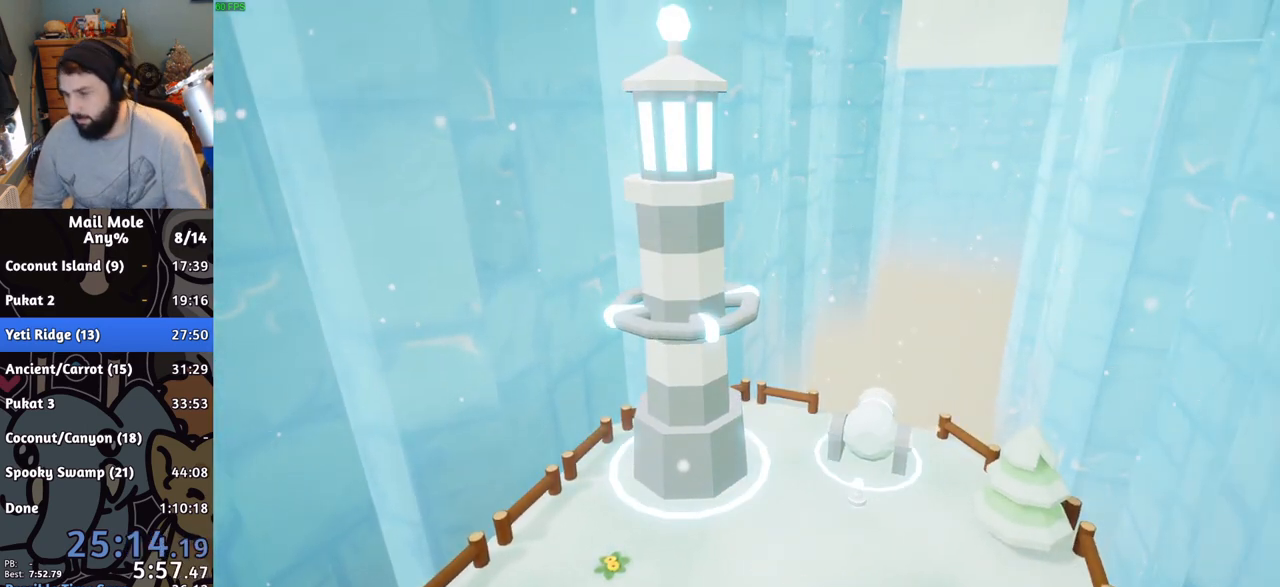
{"buttons": [], "left_stick": "center", "events": []}
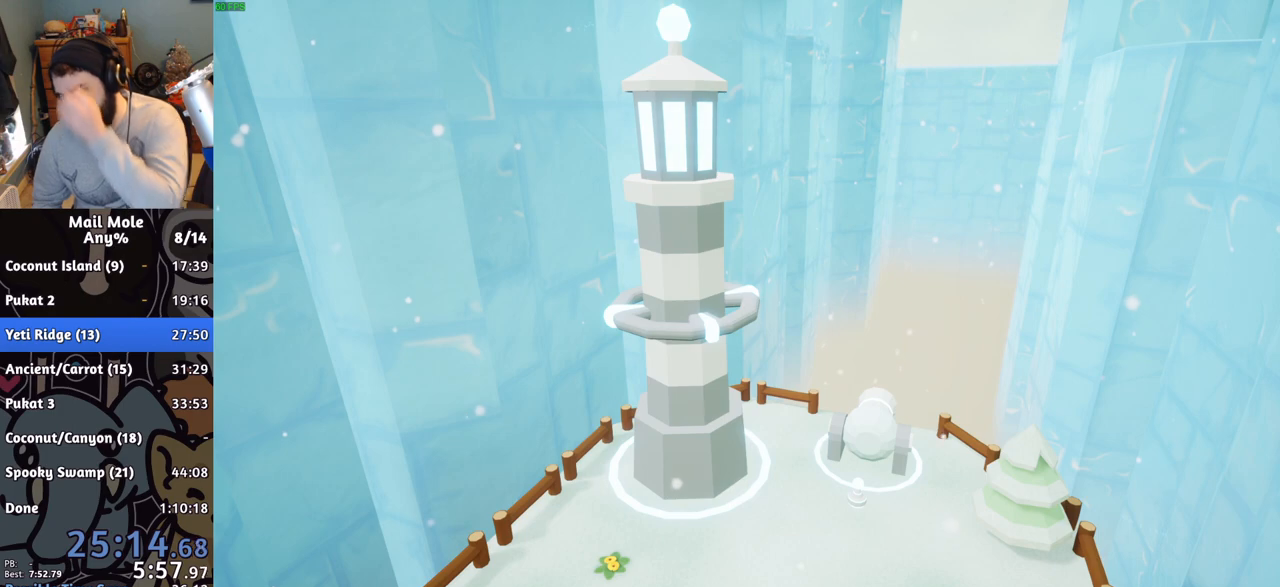
{"buttons": [], "left_stick": "center", "events": []}
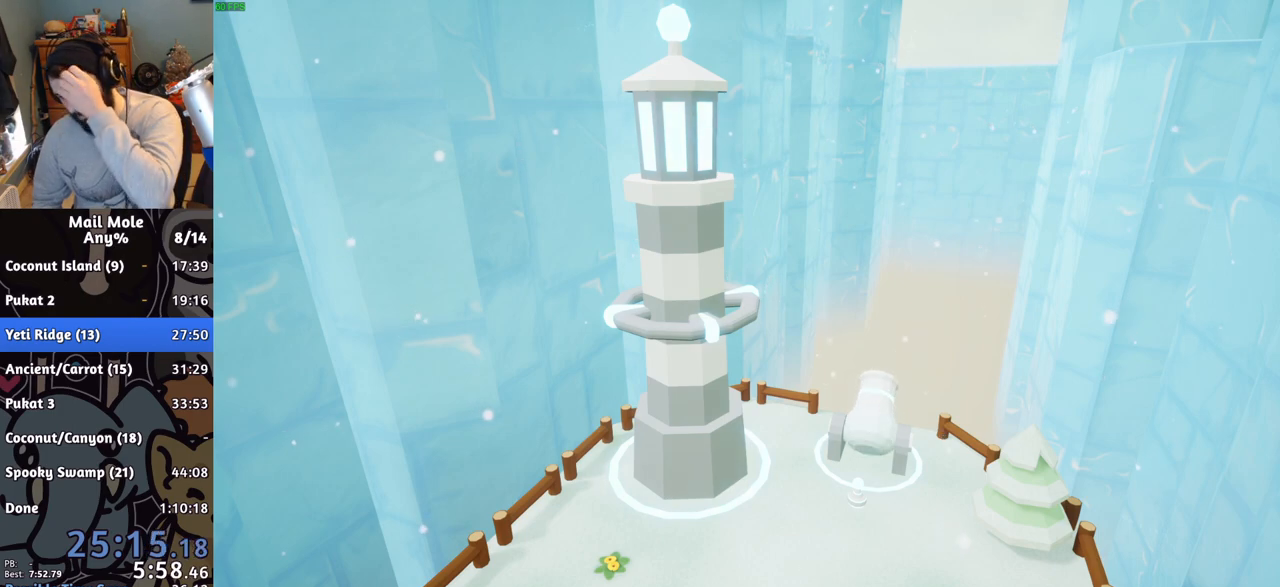
{"buttons": ["CROSS"], "left_stick": "center", "events": [[16, "CROSS", "down"], [133, "CROSS", "up"], [216, "CROSS", "down"], [316, "CROSS", "up"], [383, "CROSS", "down"]]}
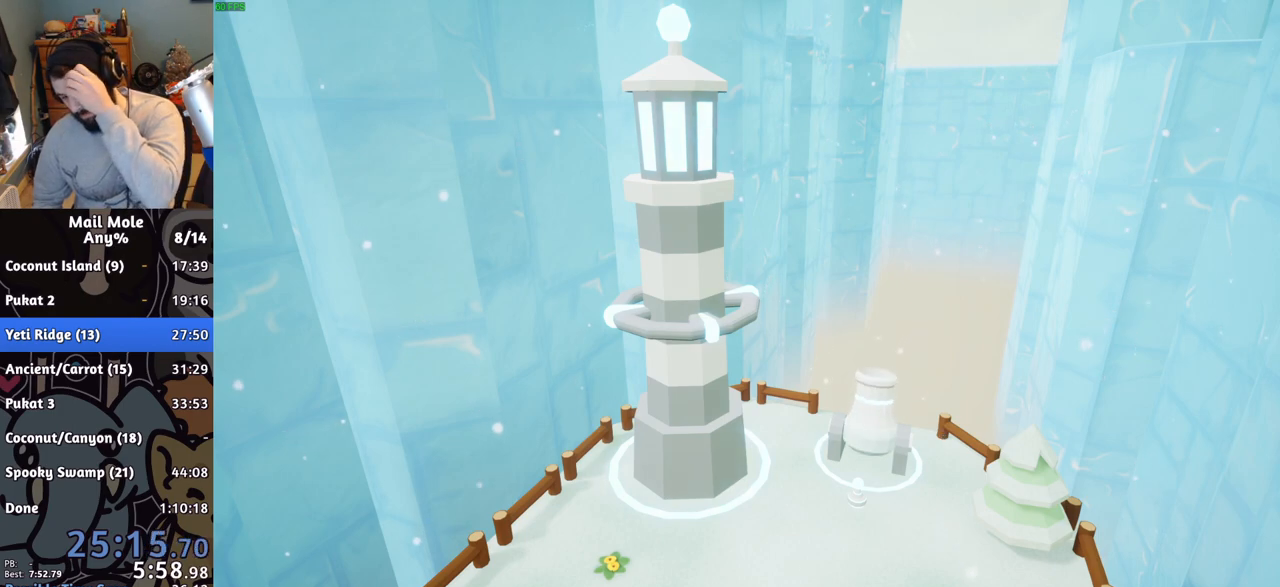
{"buttons": [], "left_stick": "center", "events": [[33, "CROSS", "up"], [133, "CROSS", "down"], [267, "CROSS", "up"], [334, "CROSS", "down"], [467, "CROSS", "up"]]}
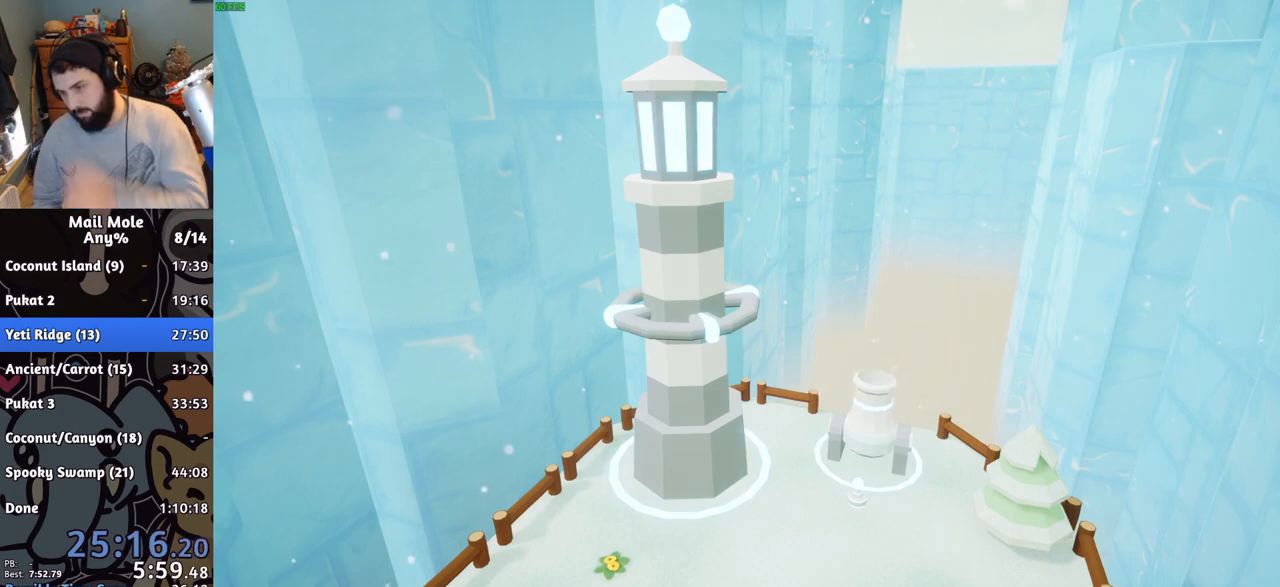
{"buttons": [], "left_stick": "center", "events": [[16, "CROSS", "down"], [133, "CROSS", "up"], [216, "CROSS", "down"], [316, "CROSS", "up"], [417, "CROSS", "down"], [483, "CROSS", "up"]]}
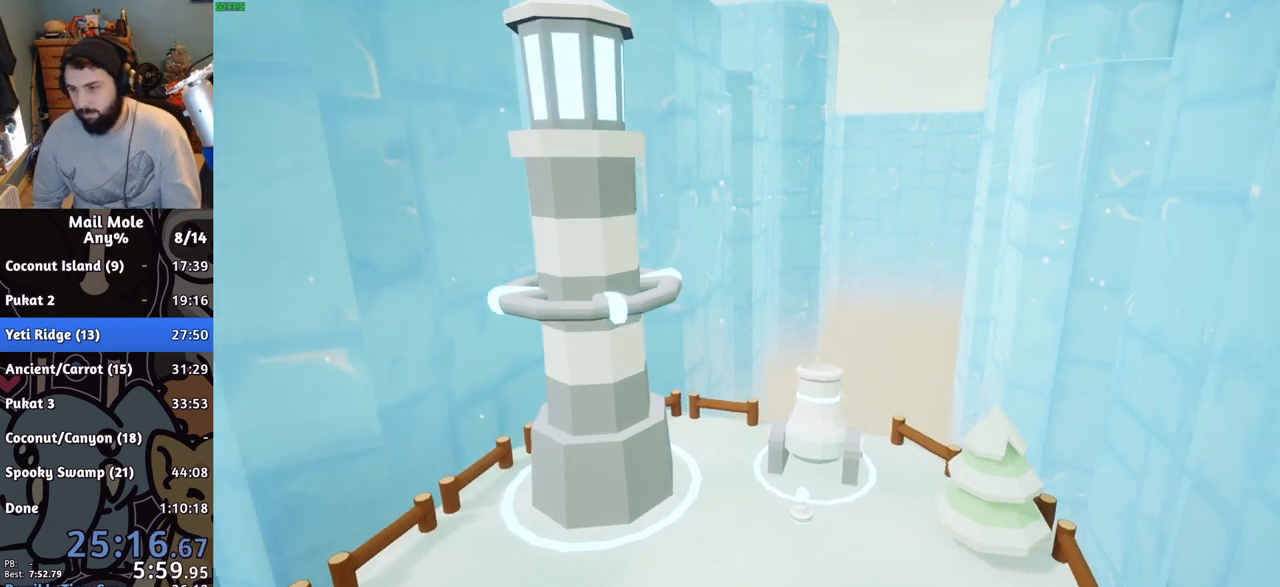
{"buttons": [], "left_stick": "center", "events": [[267, "CROSS", "down"], [334, "CROSS", "up"], [451, "CROSS", "down"], [501, "CROSS", "up"]]}
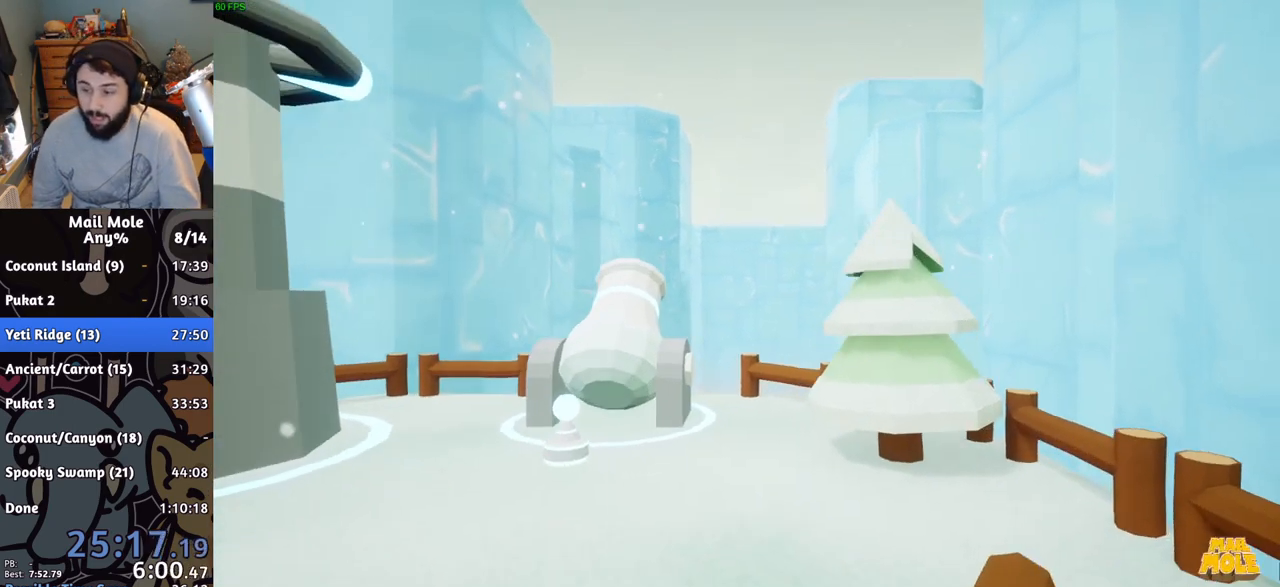
{"buttons": [], "left_stick": "center", "events": [[250, "CROSS", "down"], [333, "CROSS", "up"]]}
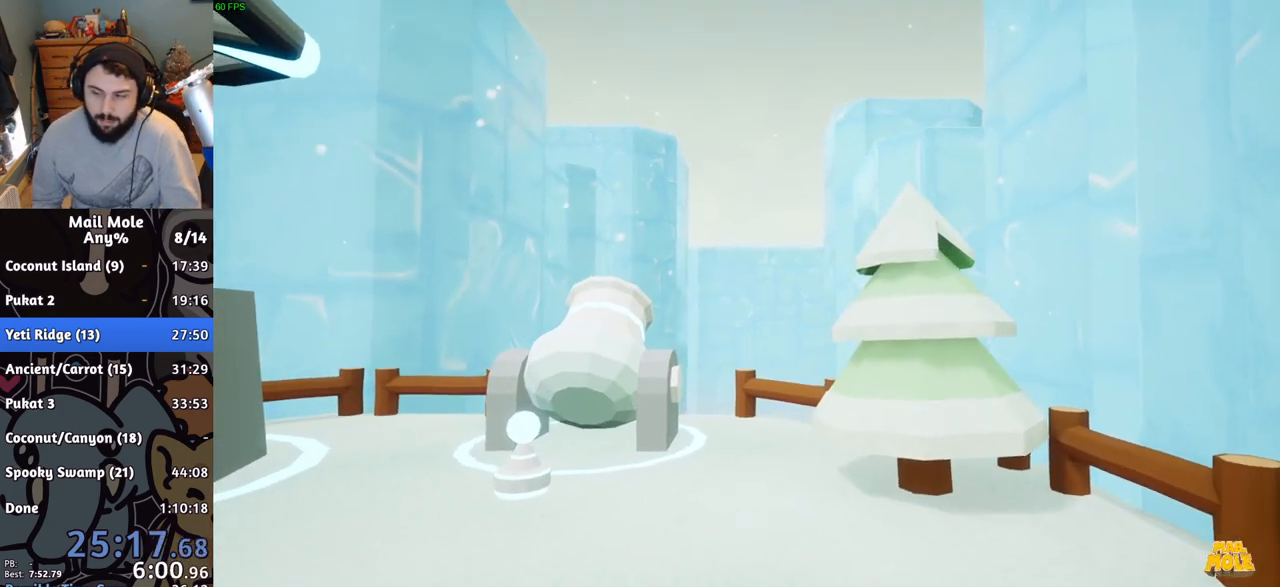
{"buttons": [], "left_stick": "center", "events": [[50, "CROSS", "down"], [134, "CROSS", "up"], [184, "CROSS", "down"], [267, "CROSS", "up"], [351, "CROSS", "down"], [434, "CROSS", "up"]]}
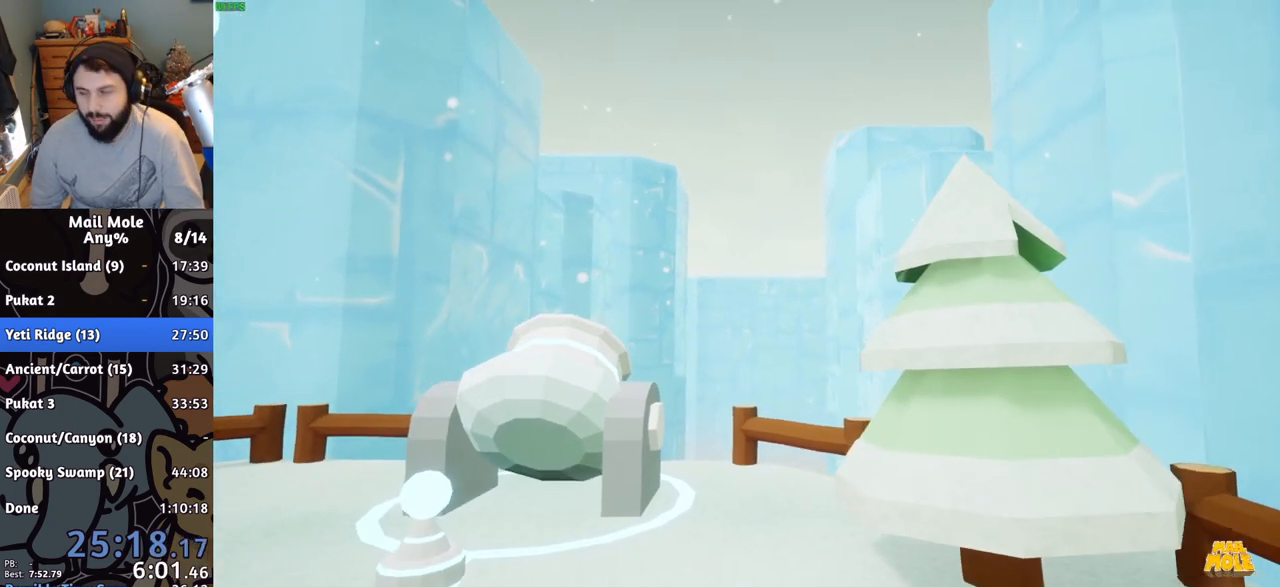
{"buttons": ["CROSS"], "left_stick": "center", "events": [[50, "CROSS", "down"], [133, "CROSS", "up"], [484, "CROSS", "down"]]}
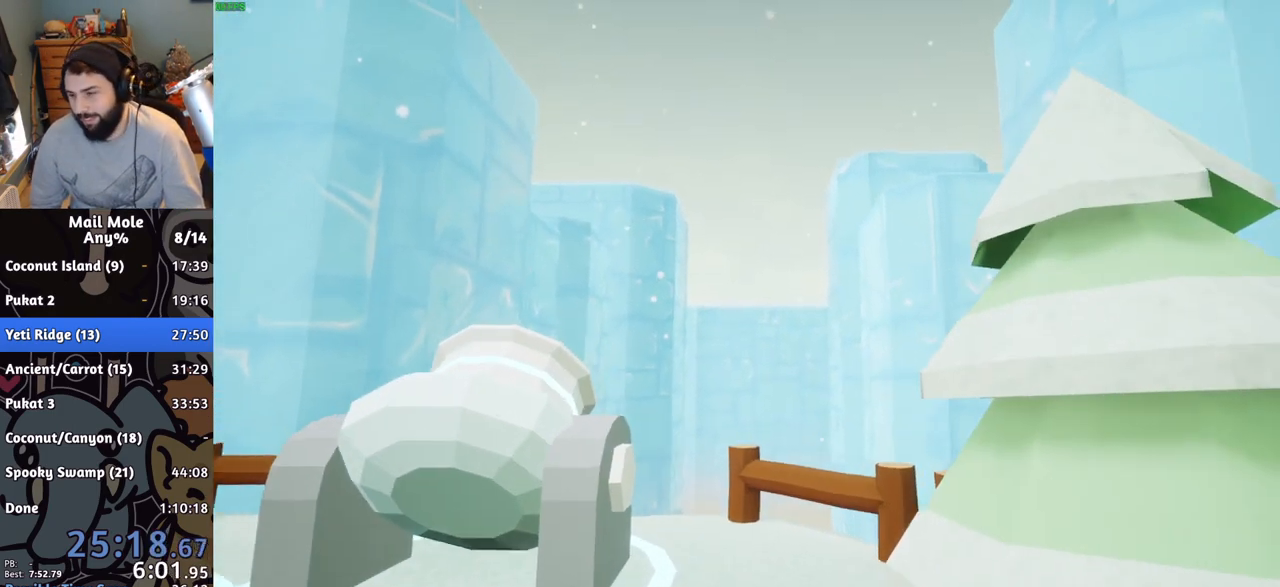
{"buttons": [], "left_stick": "center", "events": [[67, "CROSS", "up"]]}
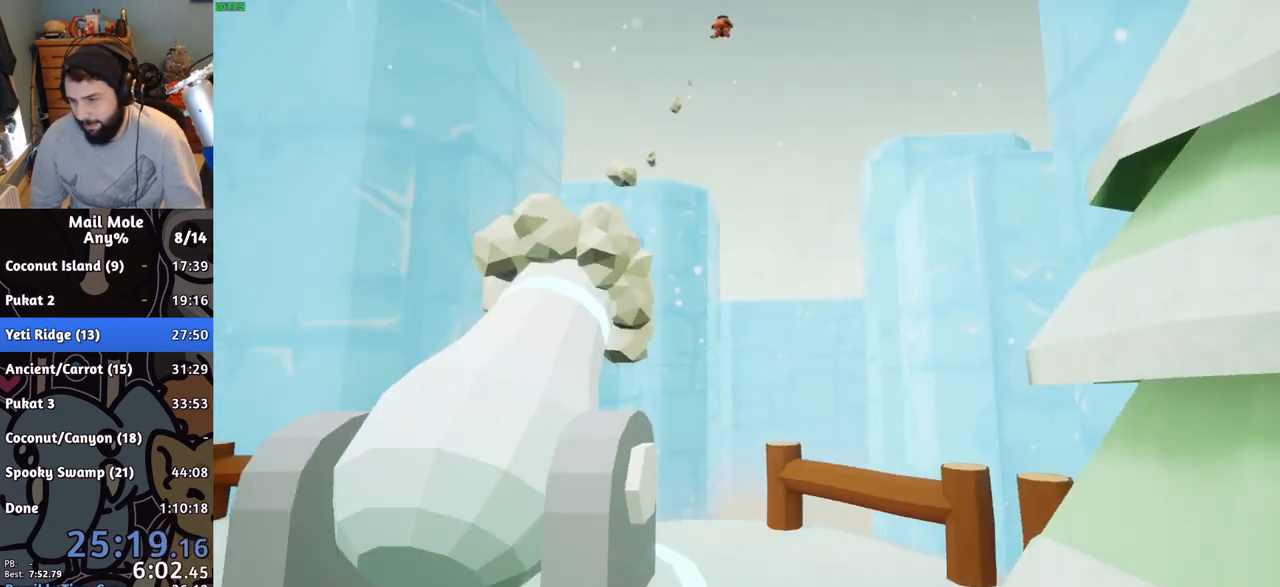
{"buttons": [], "left_stick": "center", "events": []}
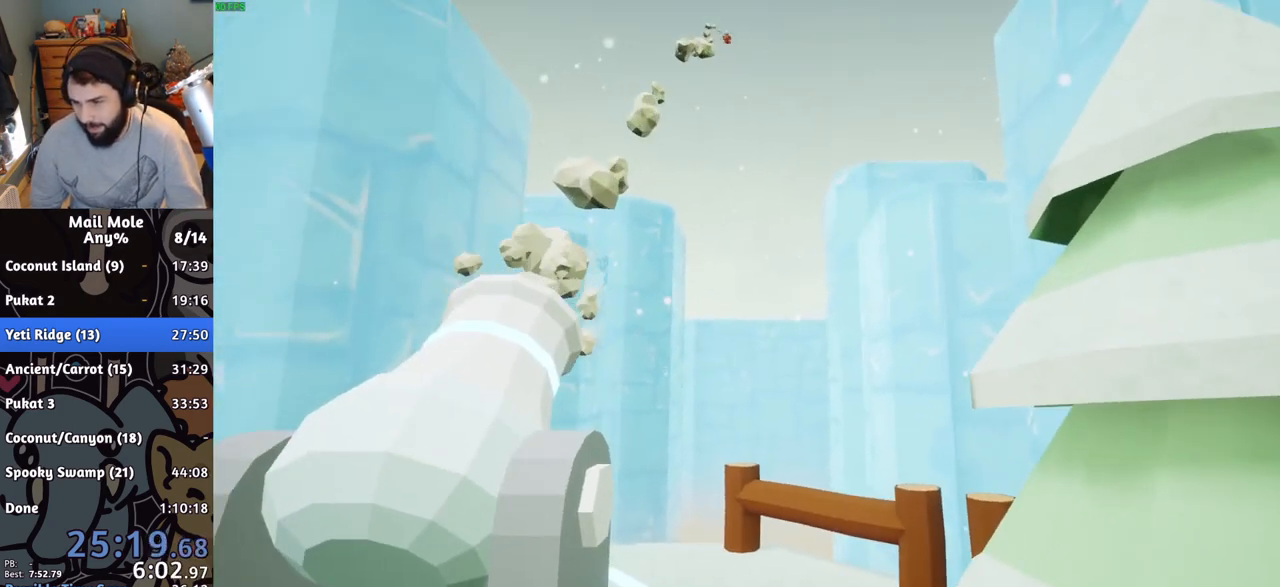
{"buttons": [], "left_stick": "center", "events": []}
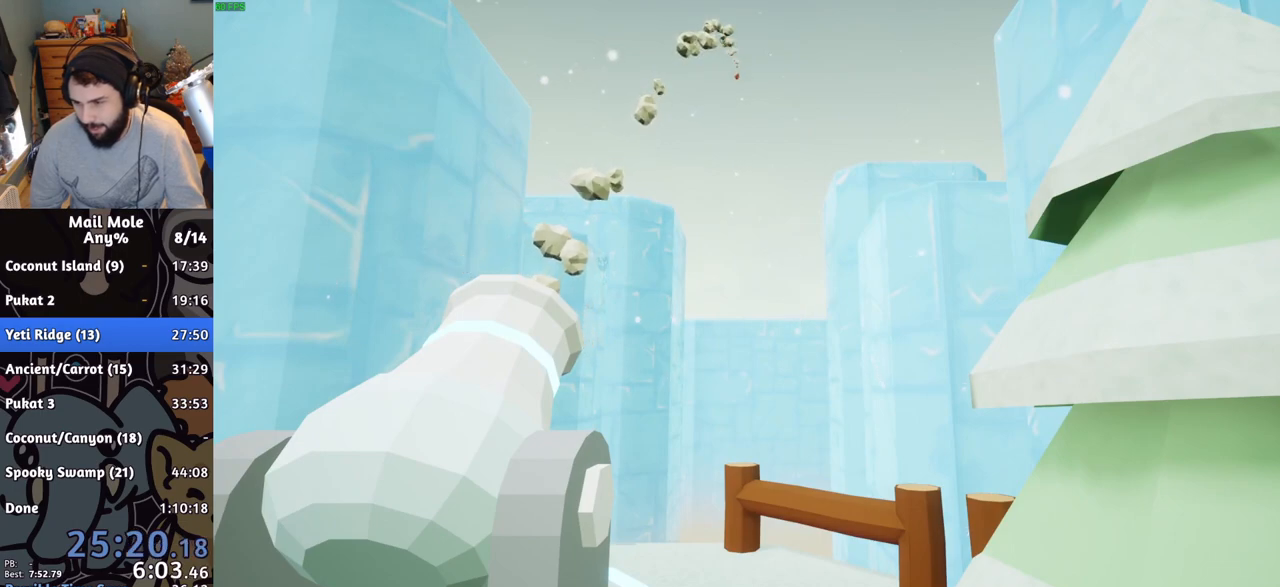
{"buttons": [], "left_stick": "center", "events": []}